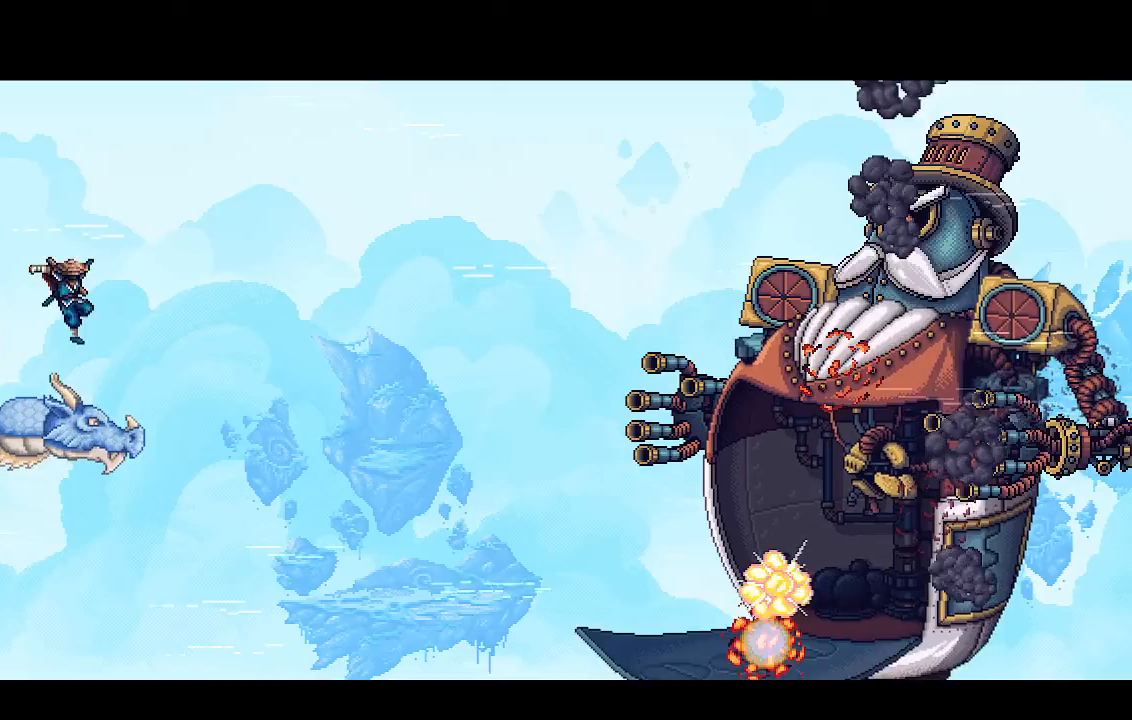
Gameplay with a controller (PlayStation layout); each line is a JSON object with the inputs held at the frame after it. "events" lists button and stick changes between this image and that frame as [ms after this image, input, new state], when the widget could be followed in between.
{"buttons": ["CROSS", "R2"], "left_stick": "center", "right_stick": "center", "events": []}
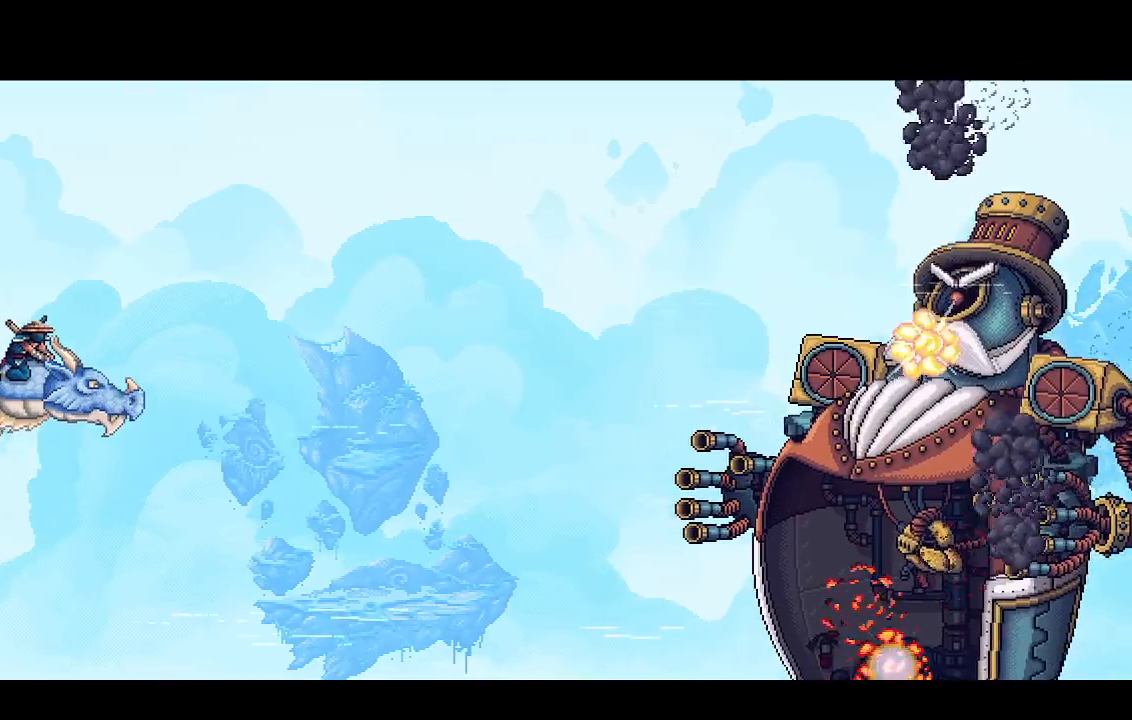
{"buttons": ["CROSS", "R2"], "left_stick": "center", "right_stick": "center", "events": []}
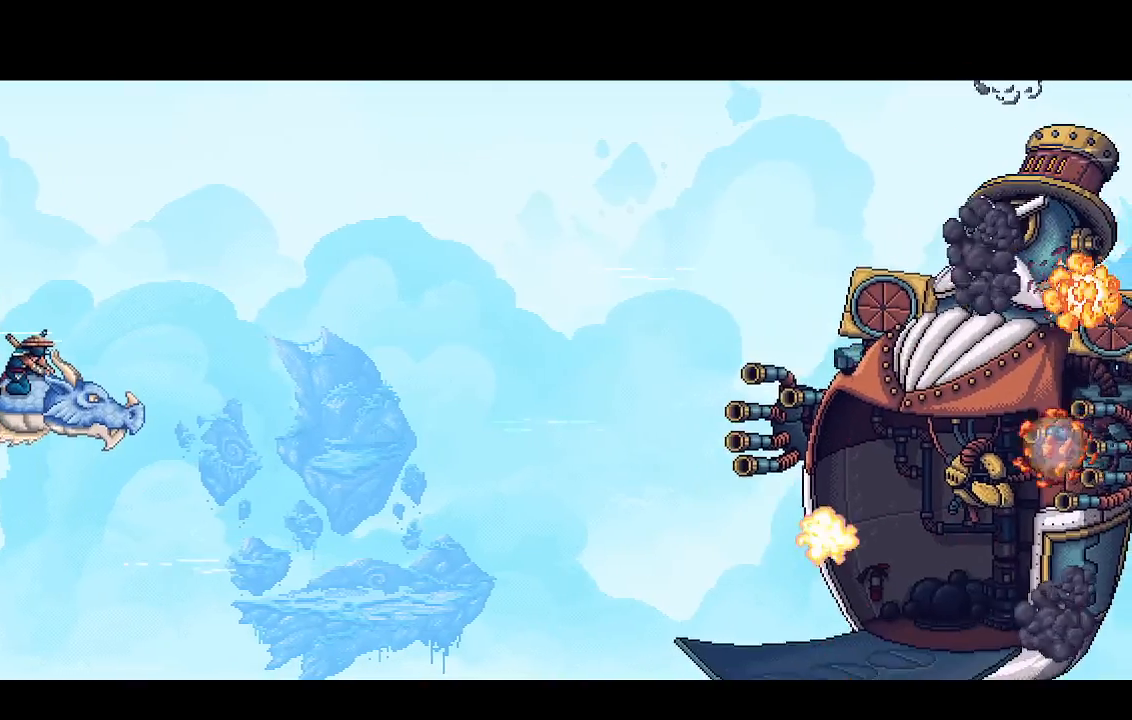
{"buttons": ["CROSS", "R2"], "left_stick": "center", "right_stick": "center", "events": []}
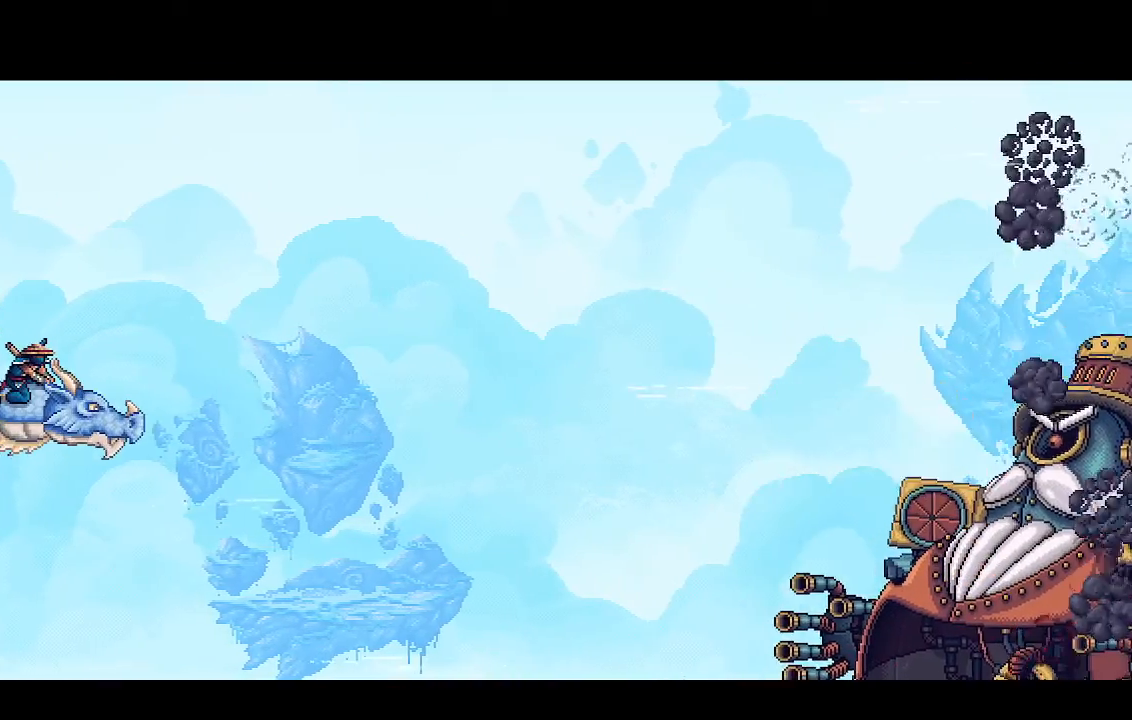
{"buttons": ["CROSS", "R2"], "left_stick": "center", "right_stick": "center", "events": []}
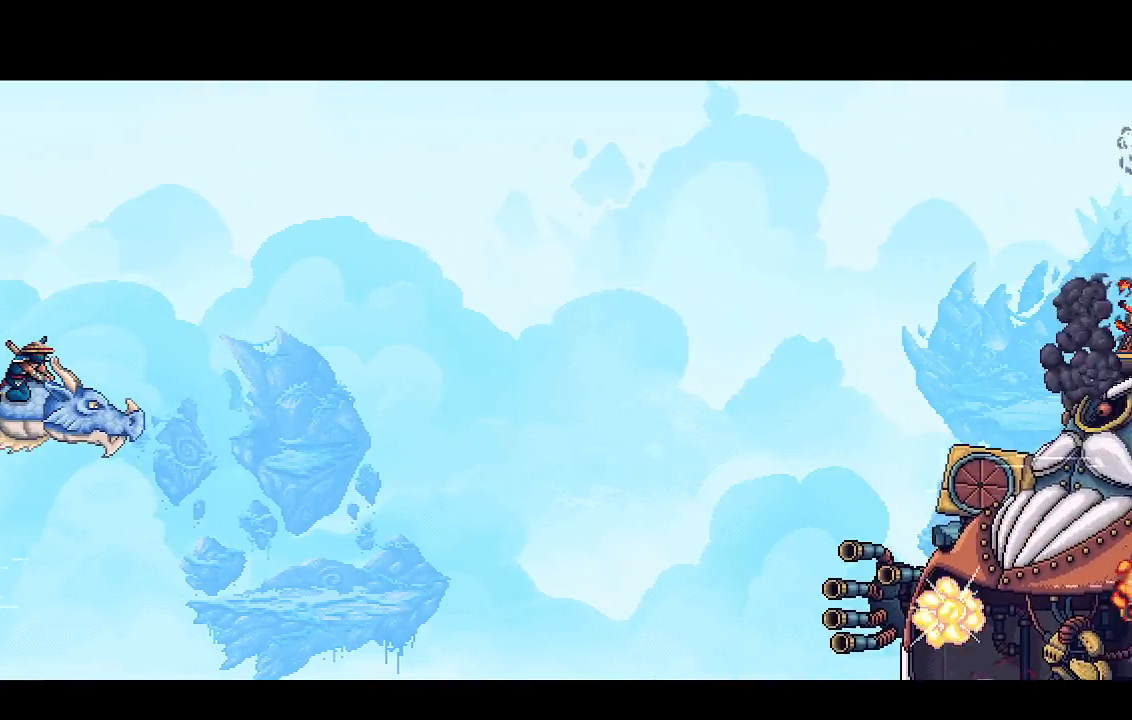
{"buttons": ["CROSS", "R2"], "left_stick": "center", "right_stick": "center", "events": []}
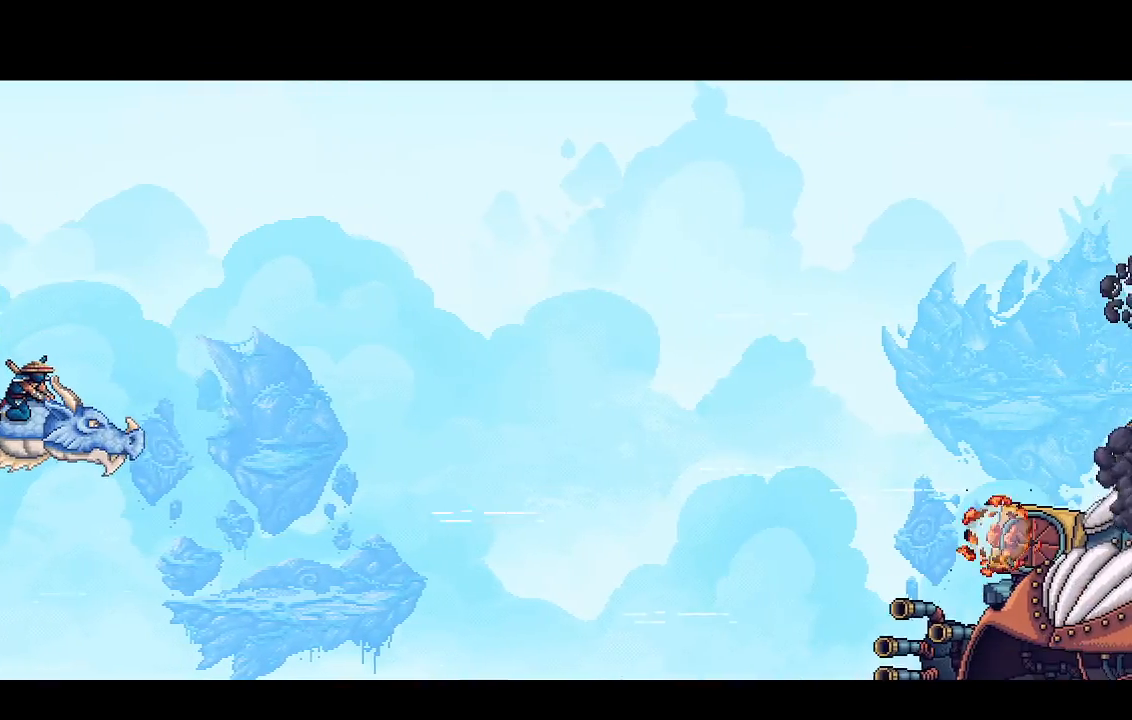
{"buttons": ["CROSS", "R2"], "left_stick": "center", "right_stick": "center", "events": []}
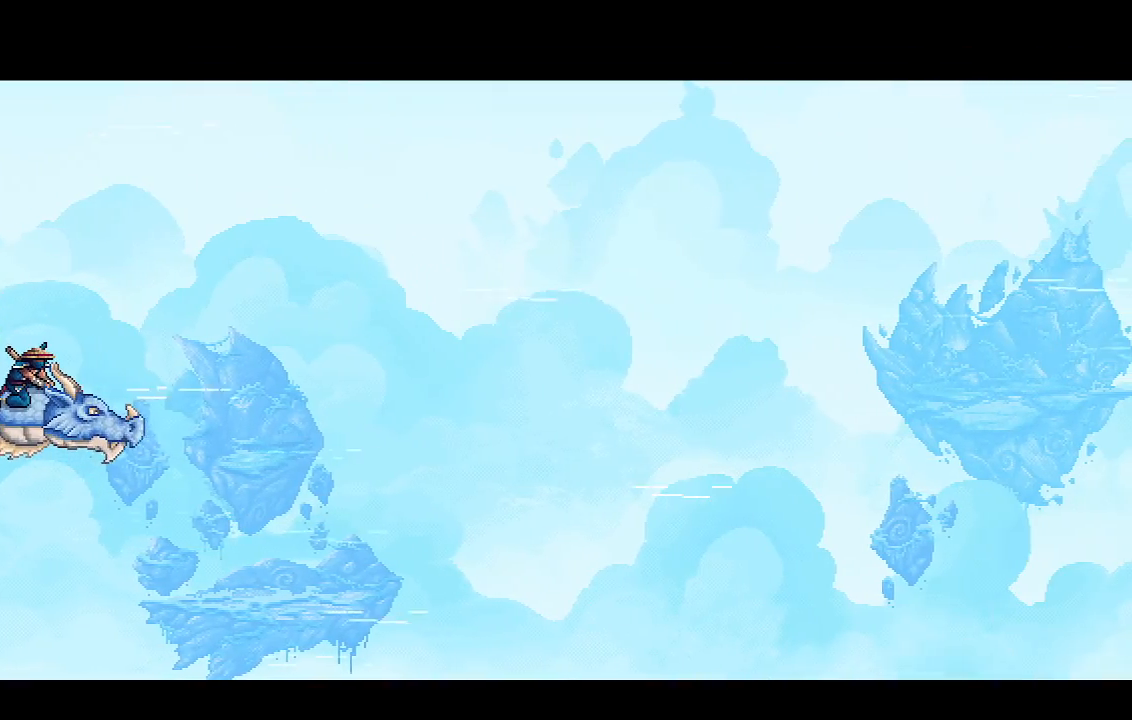
{"buttons": ["CROSS", "R2"], "left_stick": "center", "right_stick": "center"}
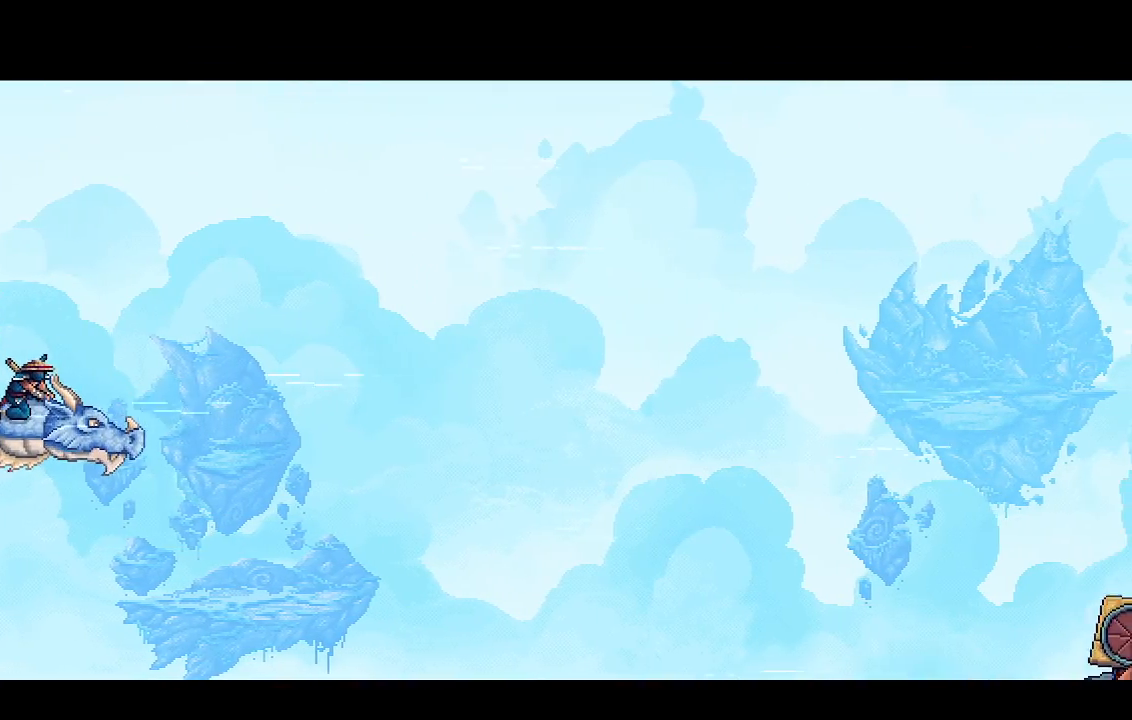
{"buttons": ["CROSS", "R2"], "left_stick": "center", "right_stick": "center"}
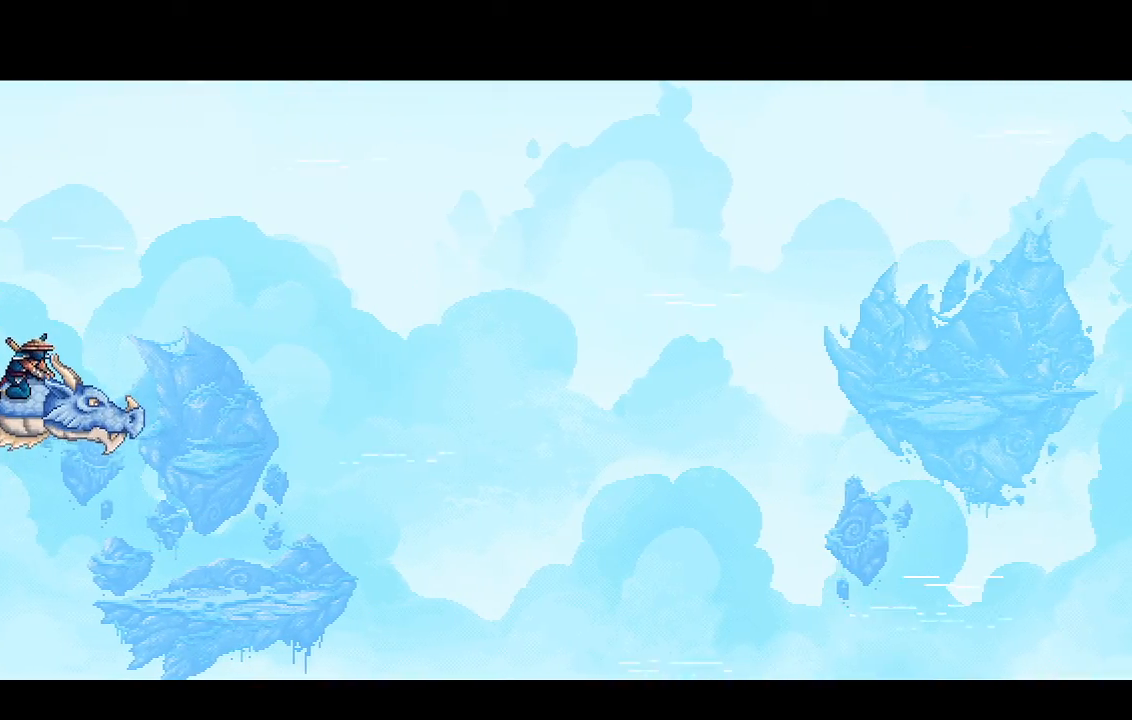
{"buttons": ["CROSS", "R2"], "left_stick": "center", "right_stick": "center", "events": []}
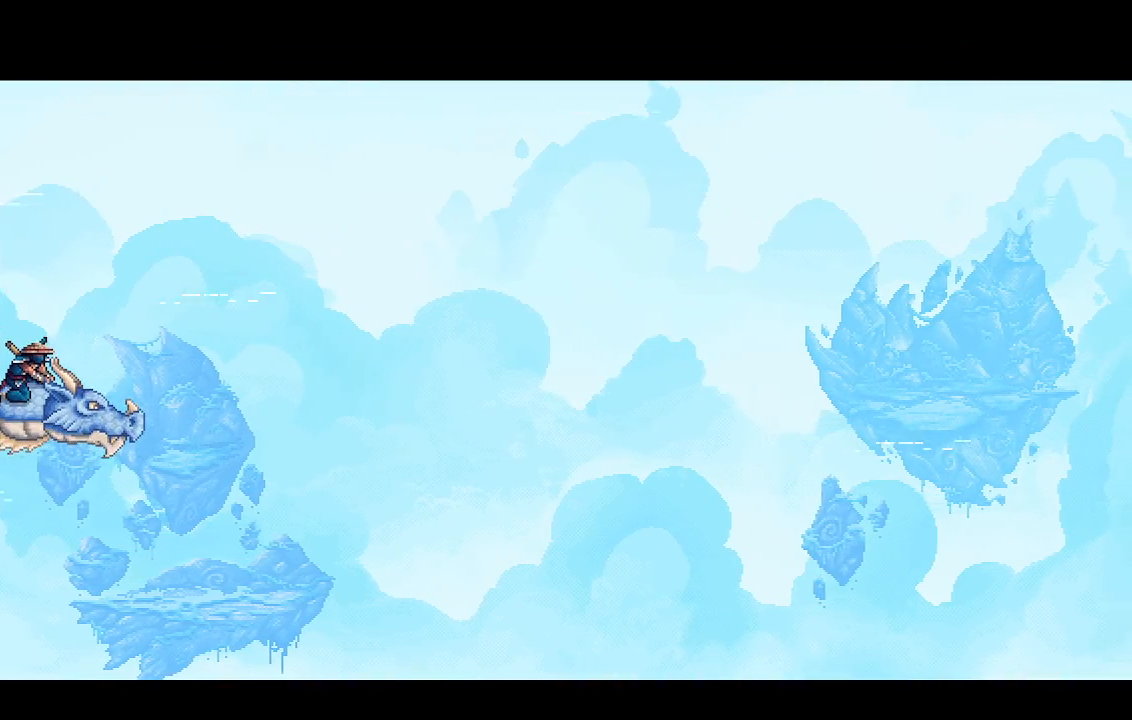
{"buttons": ["CROSS", "R2"], "left_stick": "center", "right_stick": "center", "events": []}
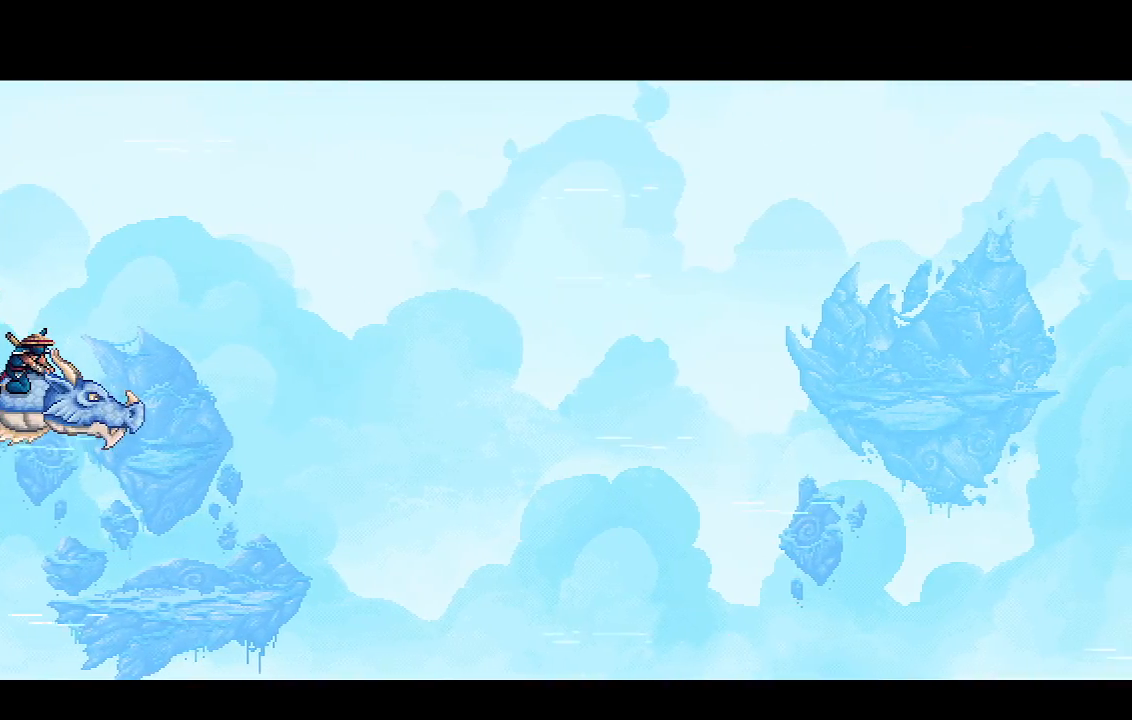
{"buttons": ["CROSS", "R2"], "left_stick": "center", "right_stick": "center", "events": []}